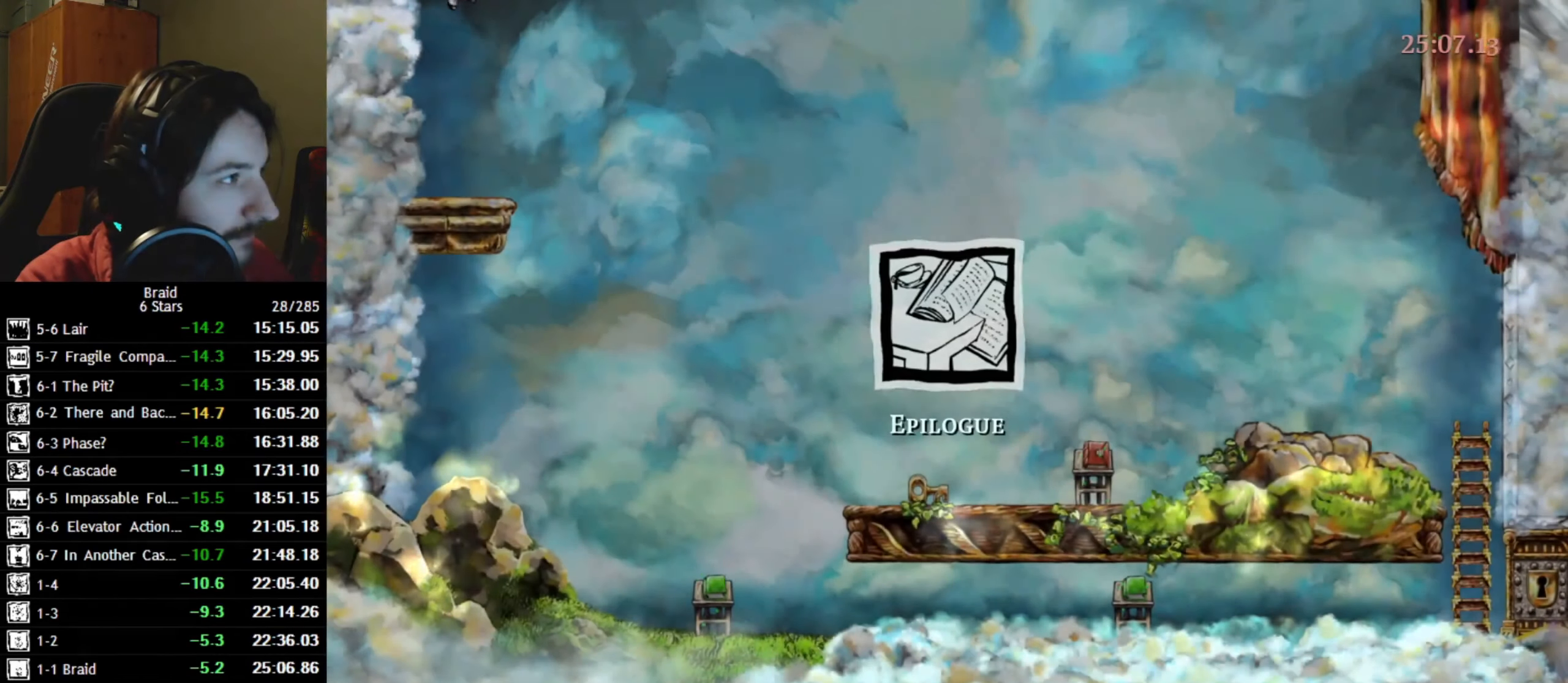
Gameplay with keyboard; each line is a JSON object with the keys held at the frame after it. "events" lists presses ("down") and releases ("up") of "a", "d", "down", "s", "shift", "space", "up" and "w" between this image and that frame as [ms after this image, input, new state], when the widget could be followed in between. No other keys are recorded. Mouse input is not recorded.
{"keys": ["down", "shift"], "events": [[34, "up", "down"], [117, "up", "up"], [367, "up", "down"], [384, "down", "down"], [500, "up", "up"]]}
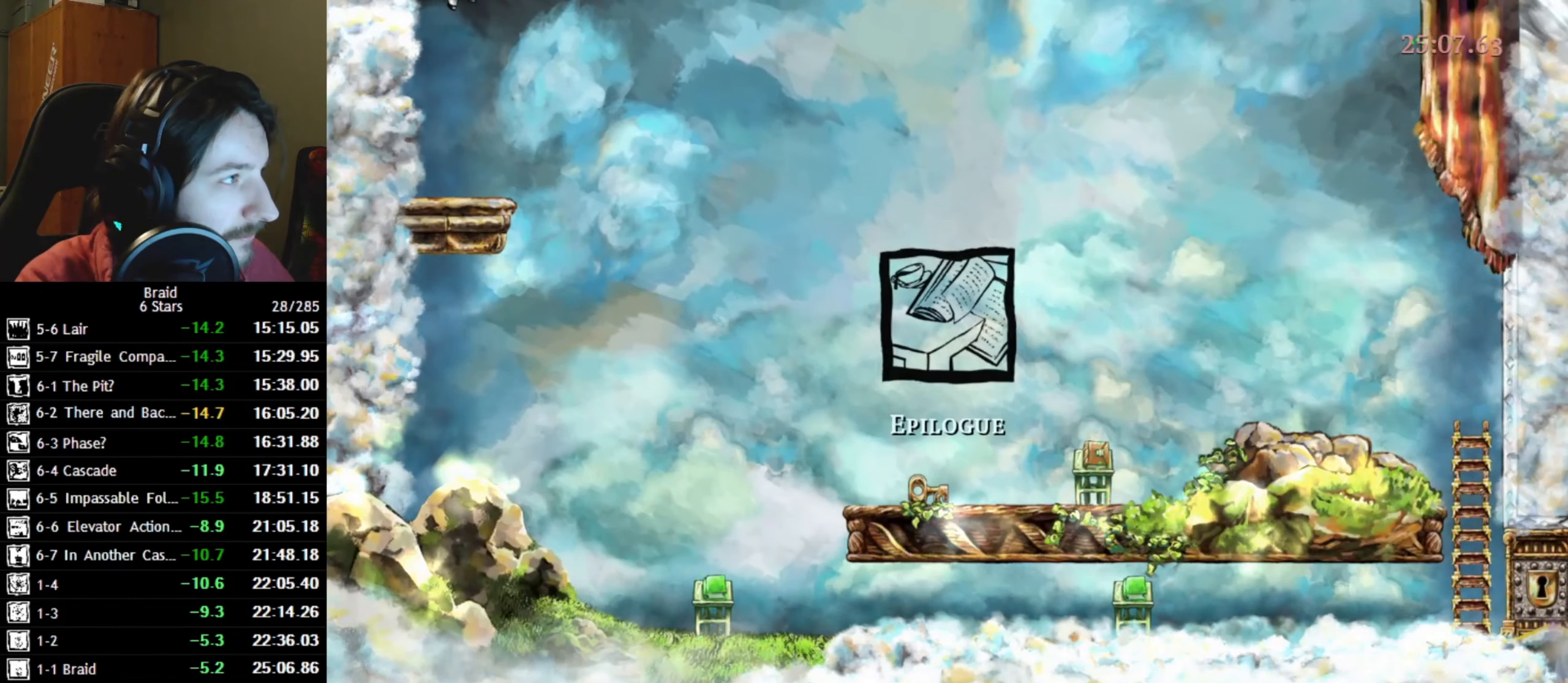
{"keys": ["d"], "events": [[17, "down", "up"], [184, "d", "down"], [250, "shift", "up"]]}
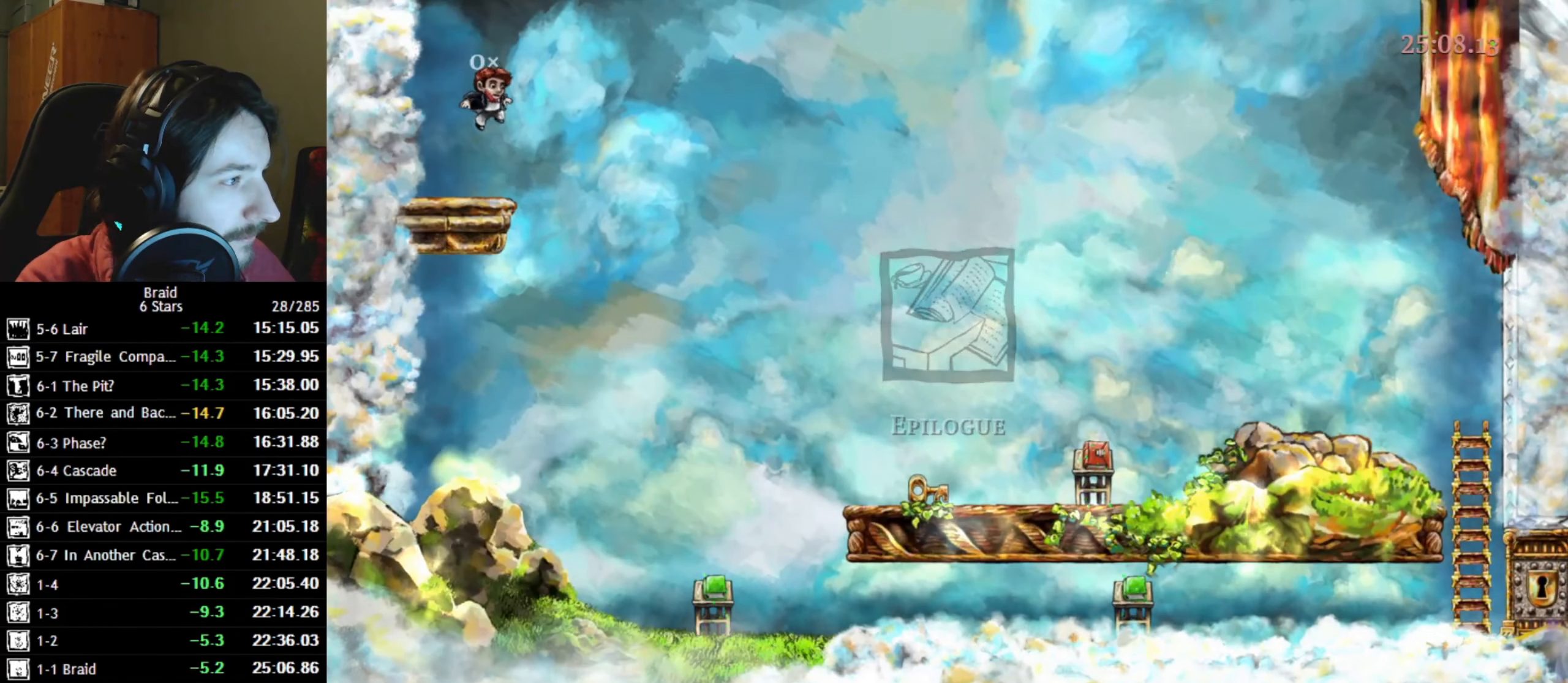
{"keys": ["d"], "events": [[150, "a", "down"], [167, "d", "up"], [184, "space", "down"], [250, "a", "up"], [250, "space", "up"], [484, "d", "down"]]}
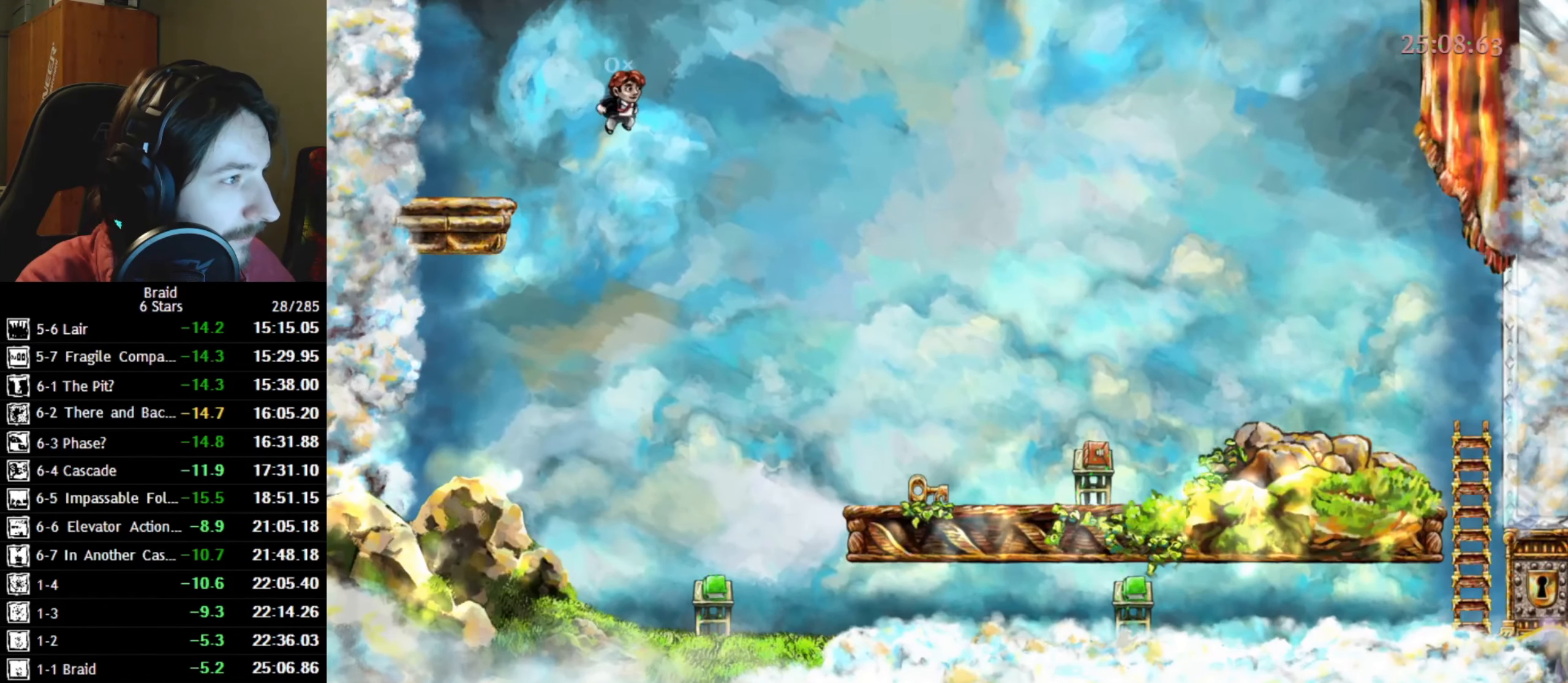
{"keys": ["d"], "events": []}
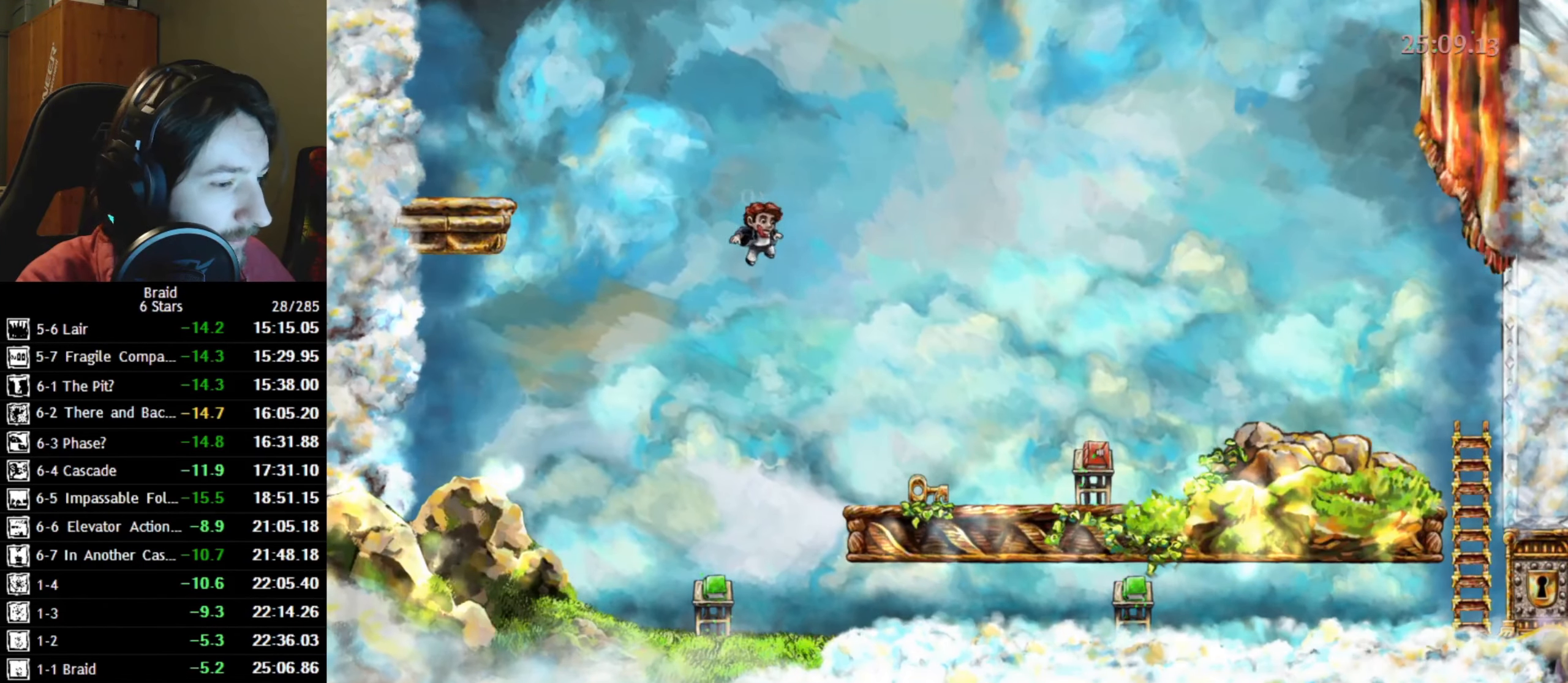
{"keys": ["d"], "events": []}
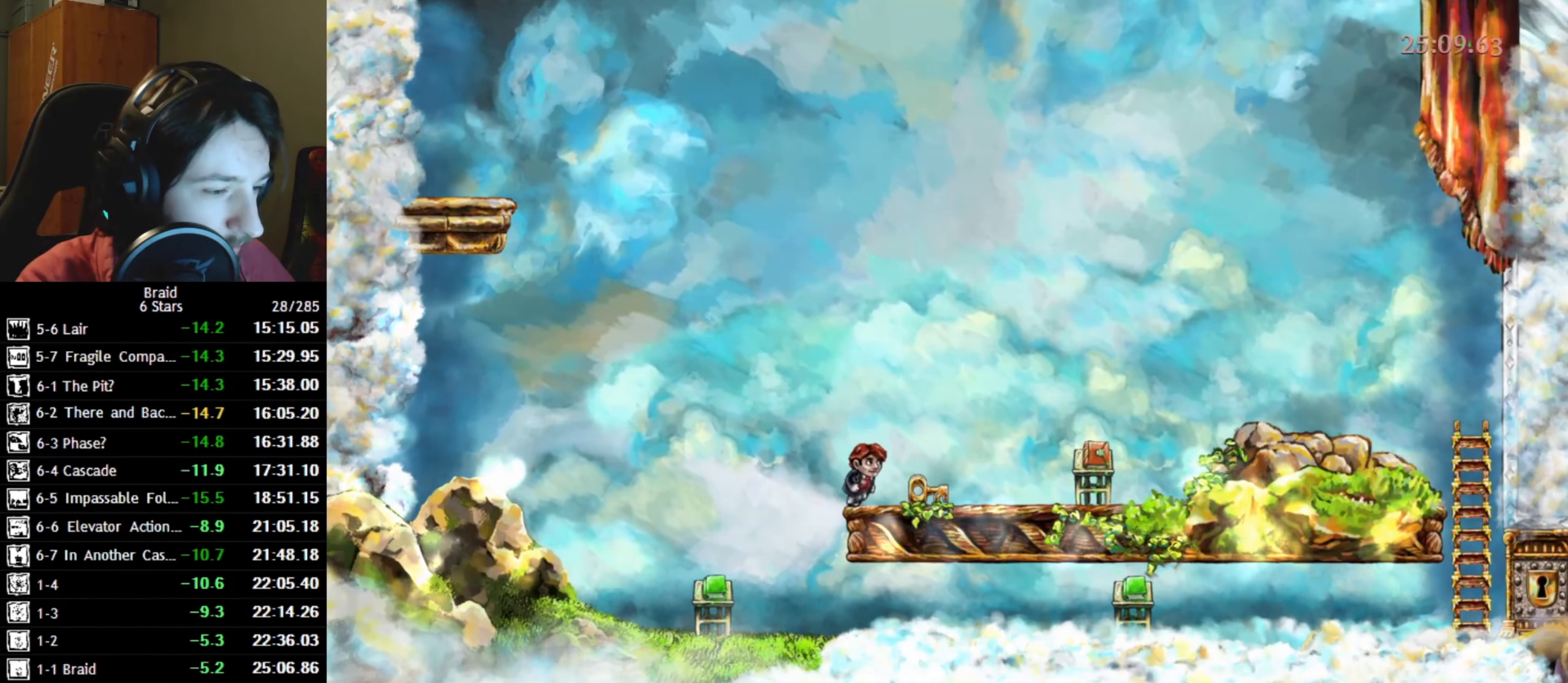
{"keys": ["d"], "events": []}
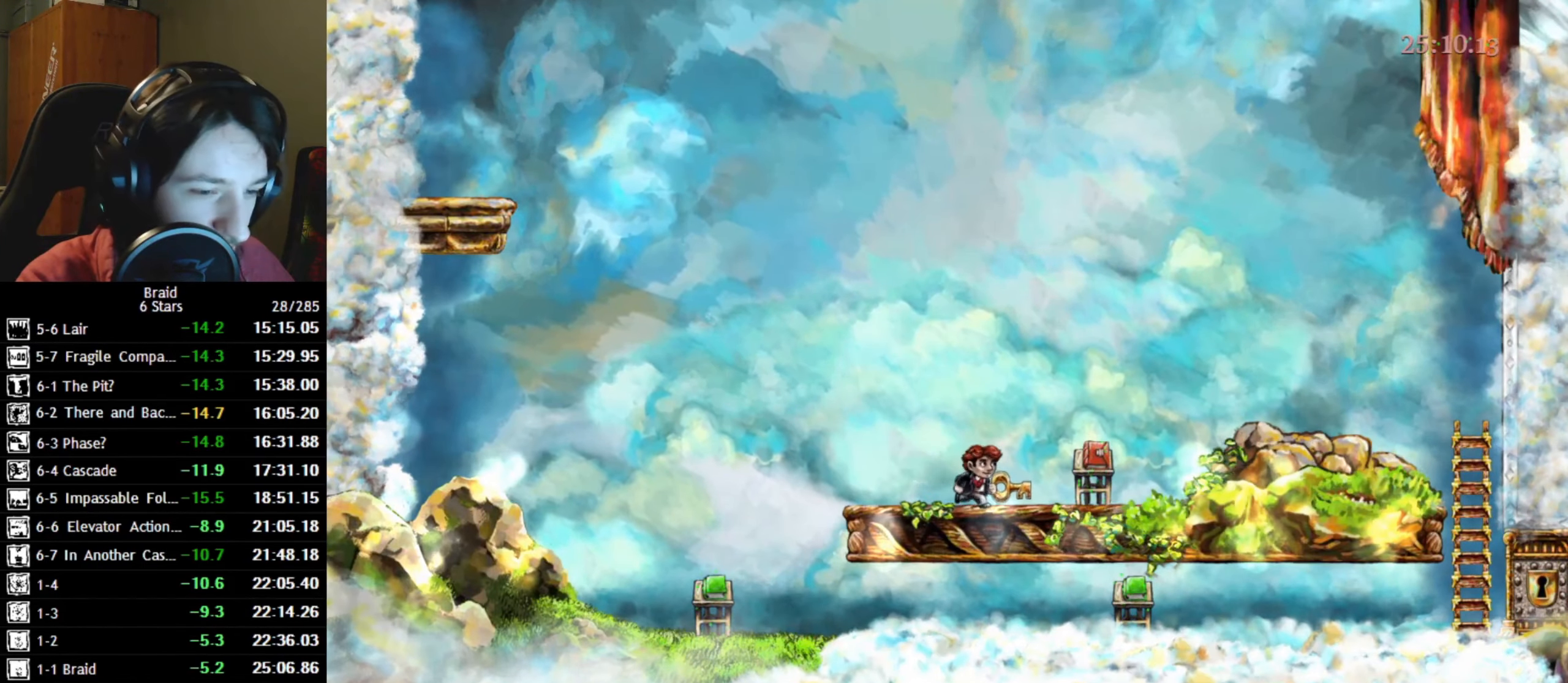
{"keys": ["d"], "events": []}
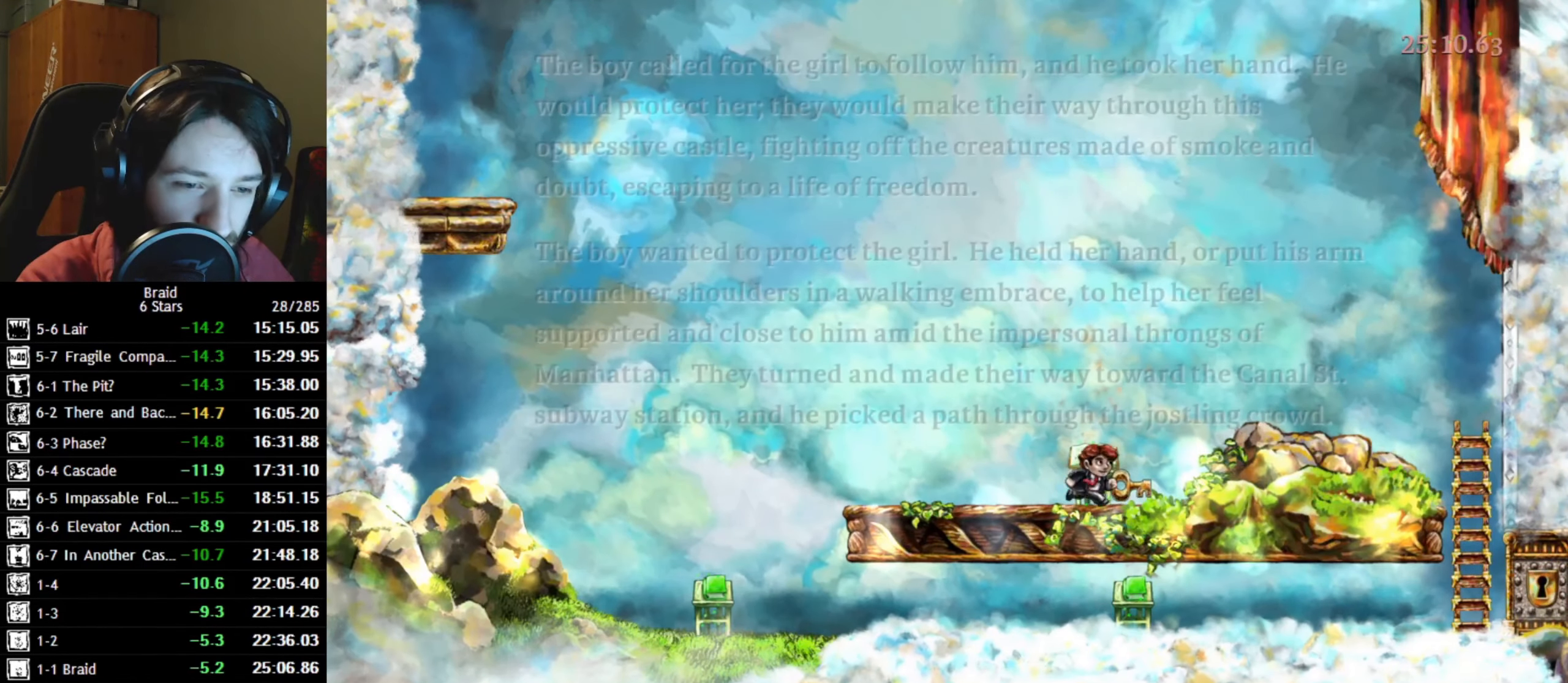
{"keys": ["d"], "events": []}
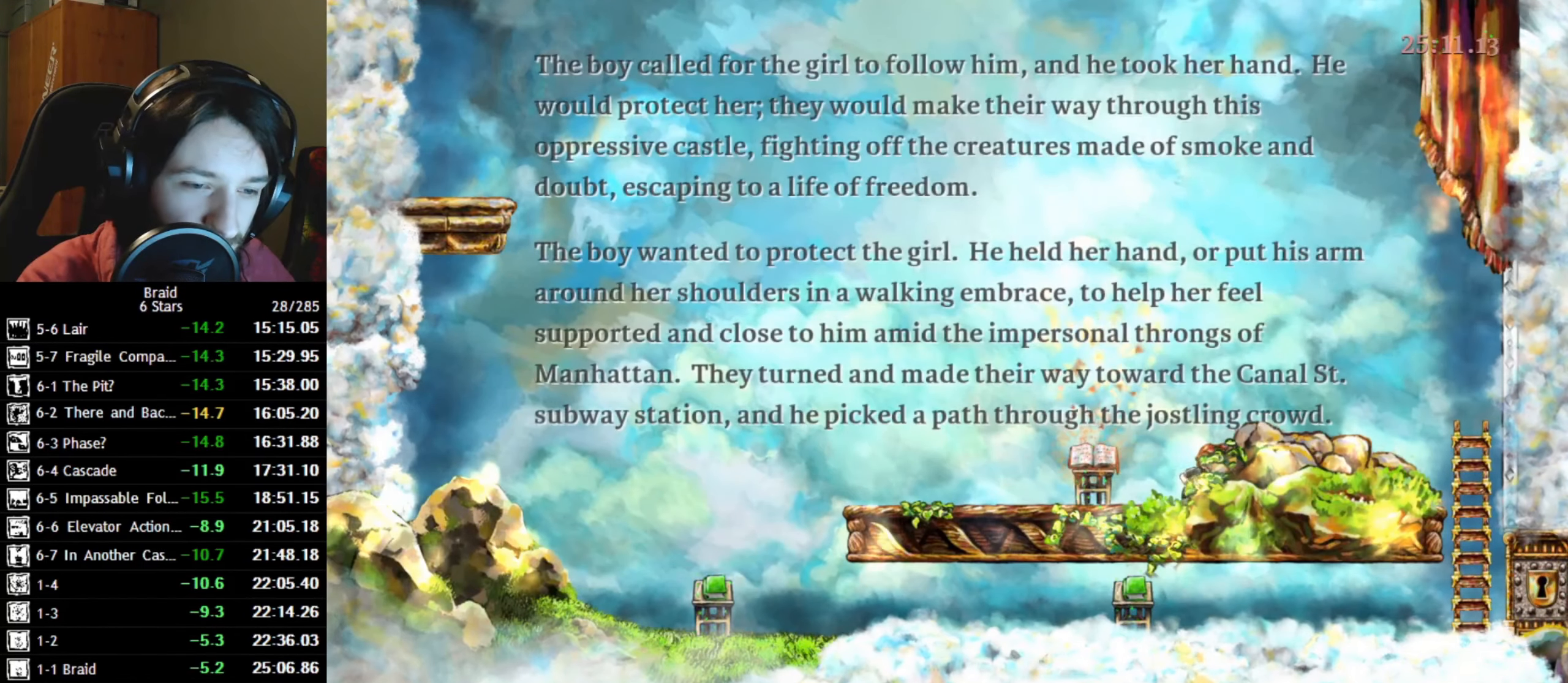
{"keys": ["d", "space"], "events": [[483, "space", "down"]]}
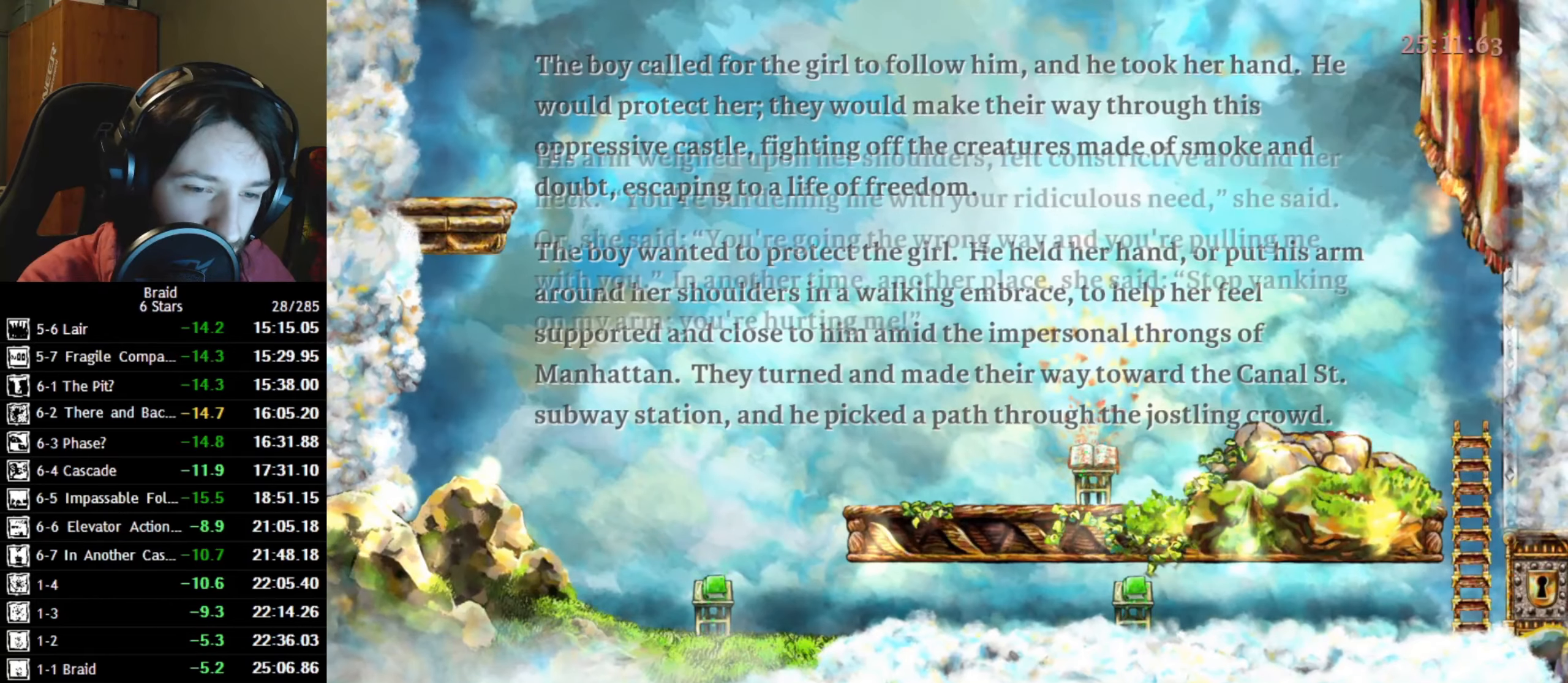
{"keys": ["a"], "events": [[133, "space", "up"], [450, "a", "down"], [483, "d", "up"]]}
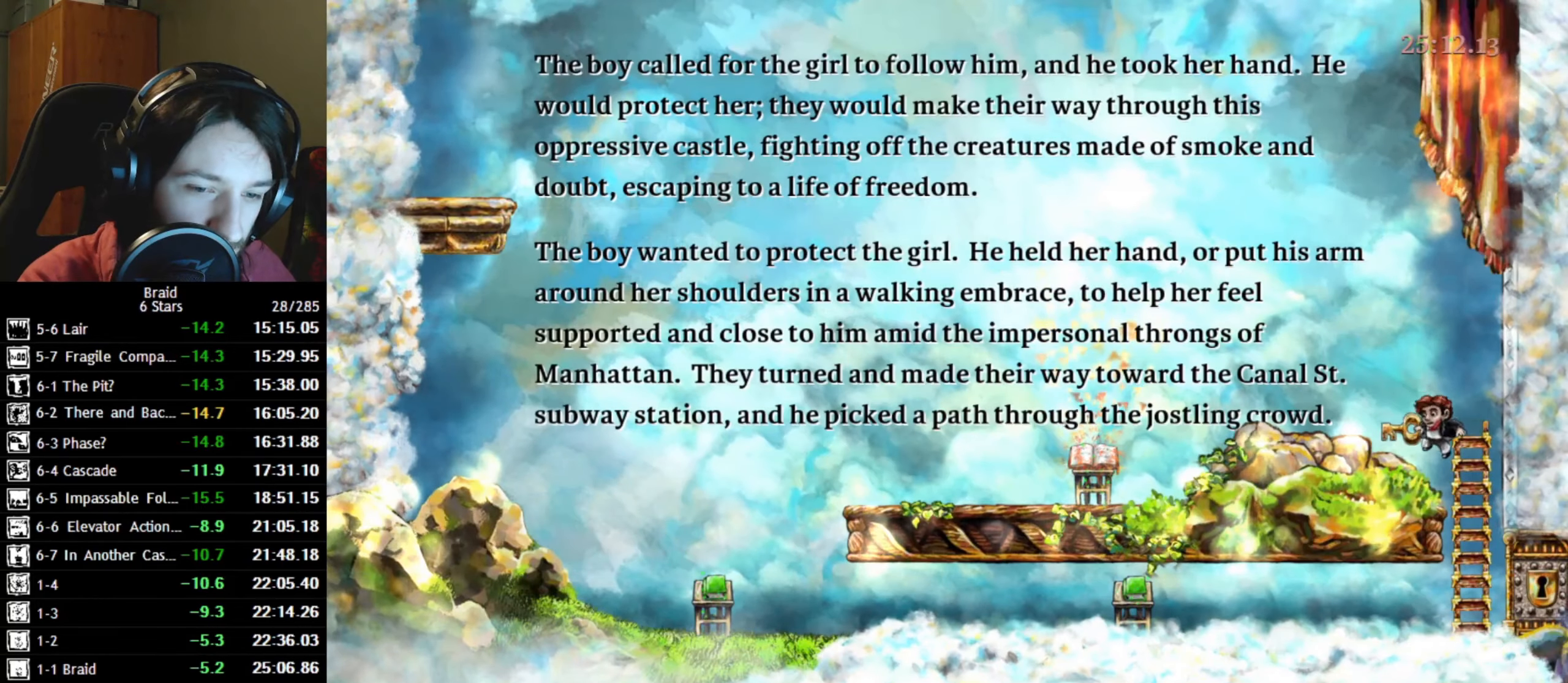
{"keys": ["d"], "events": [[183, "d", "down"], [250, "a", "up"]]}
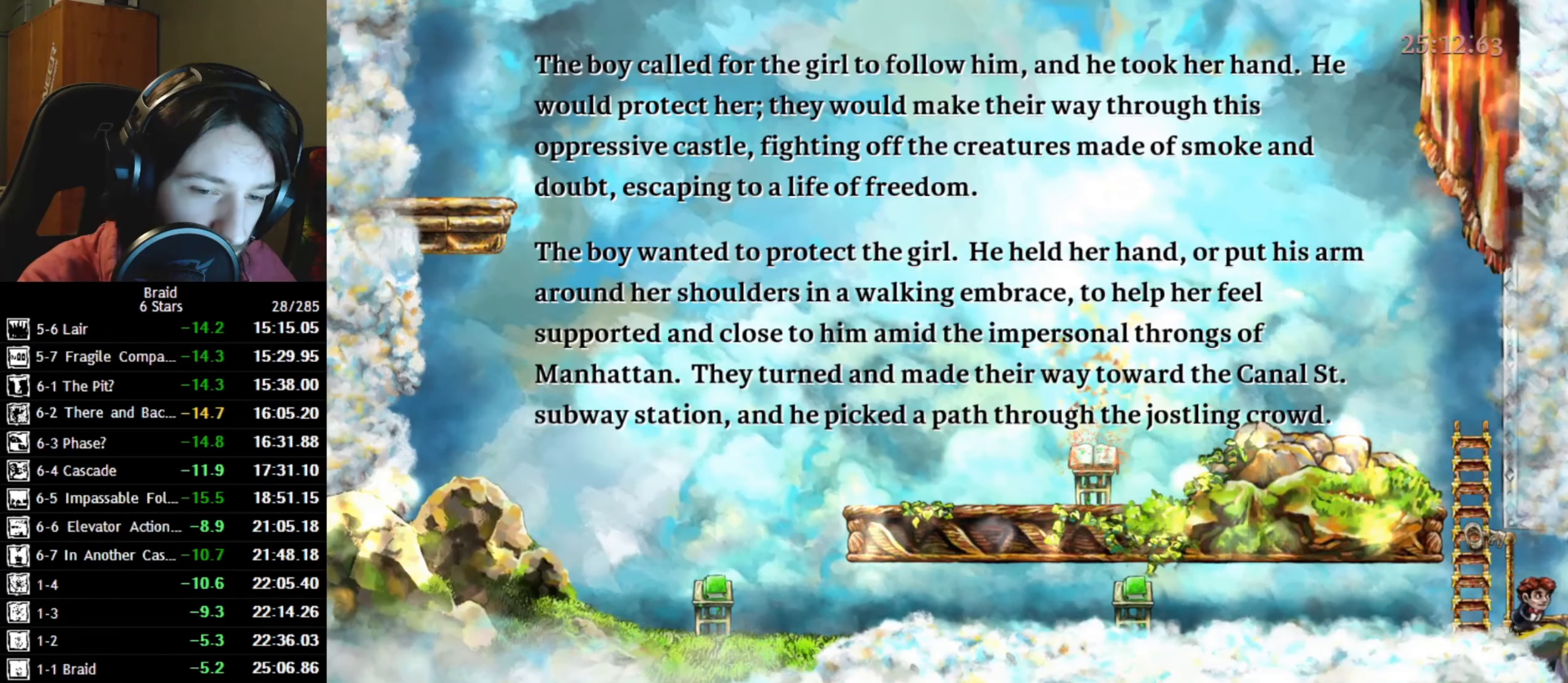
{"keys": ["d"], "events": []}
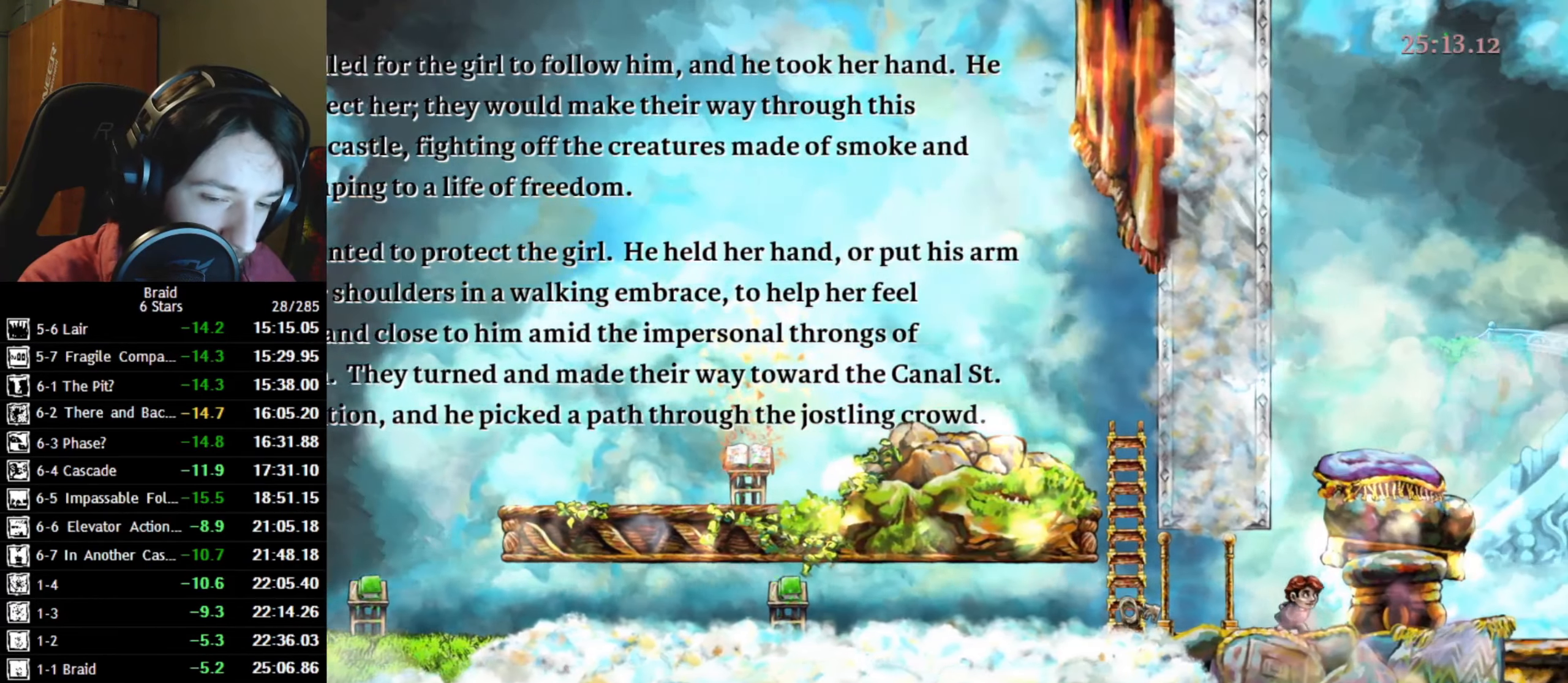
{"keys": ["d"], "events": []}
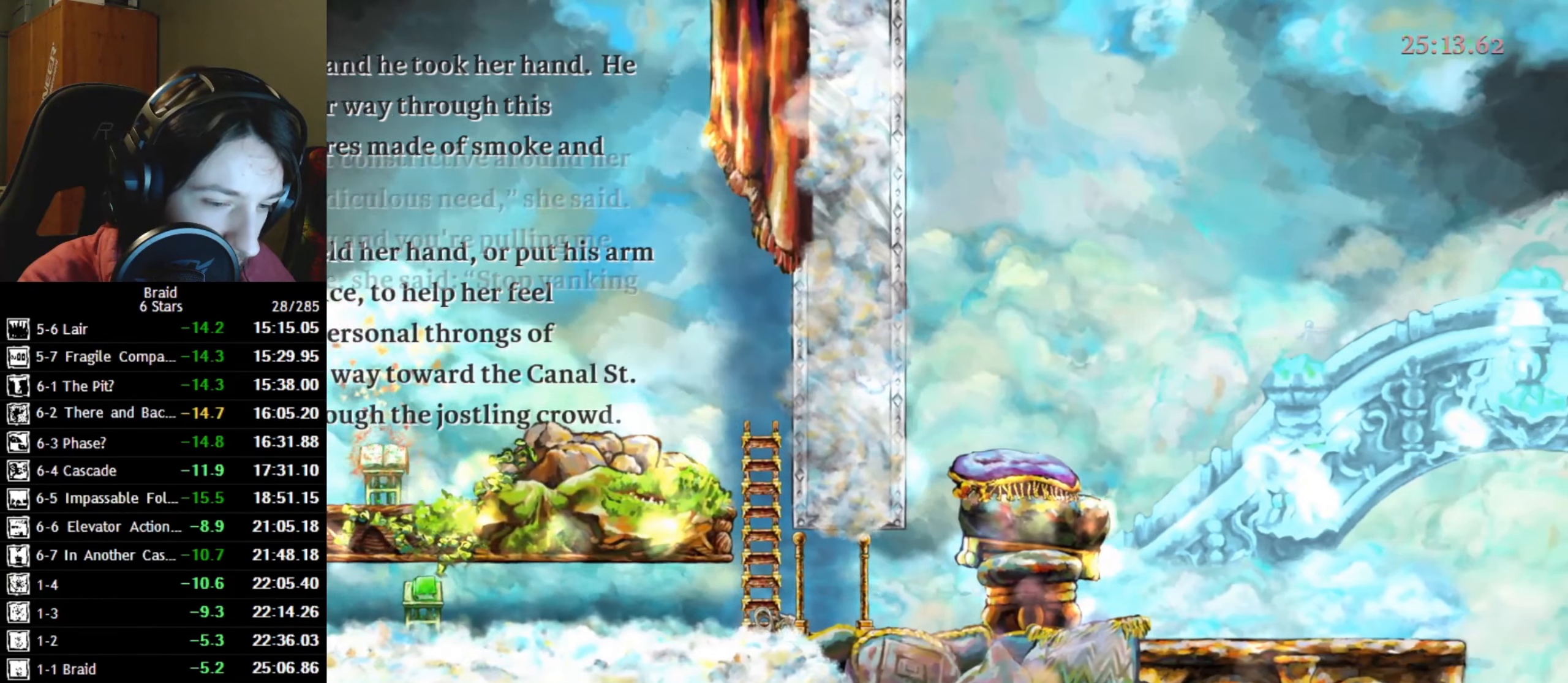
{"keys": ["d"], "events": []}
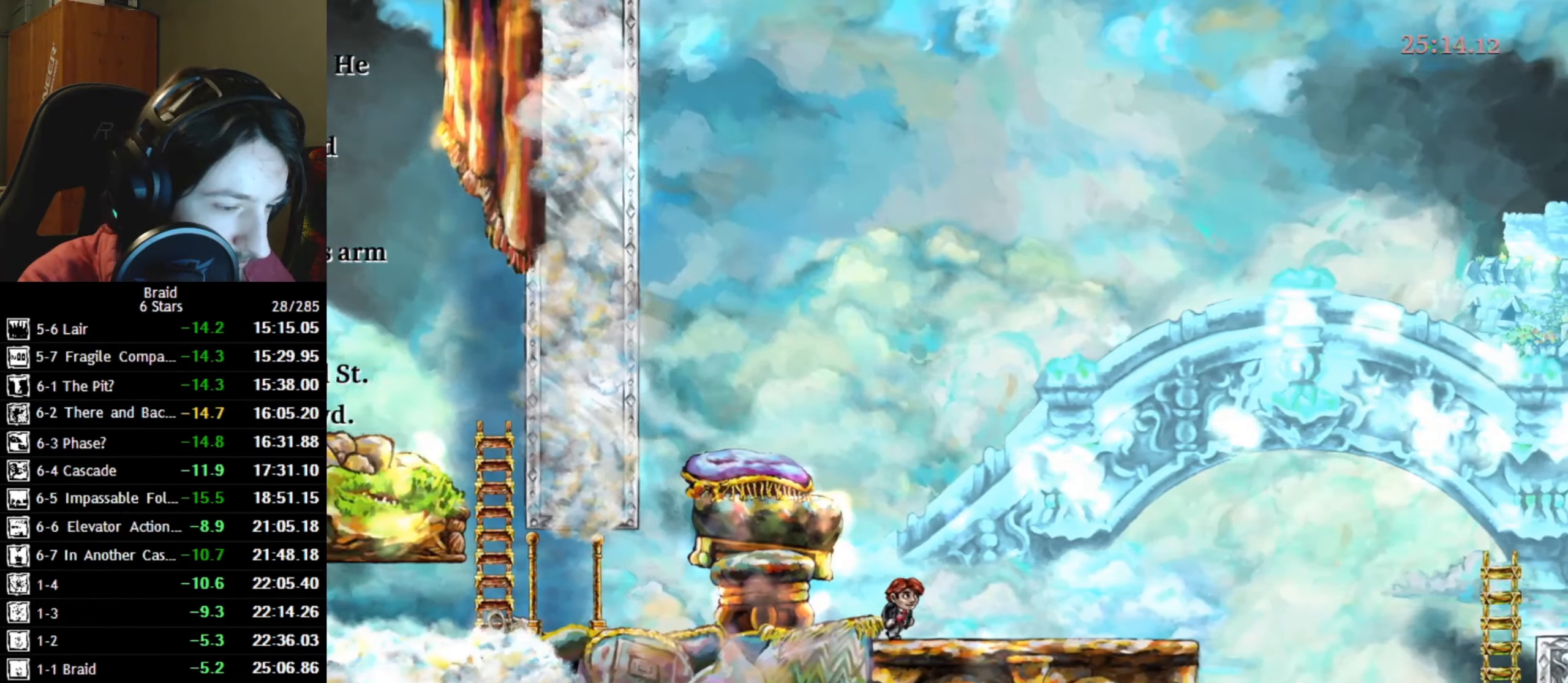
{"keys": ["d", "space"], "events": [[116, "space", "down"], [316, "space", "up"], [416, "space", "down"]]}
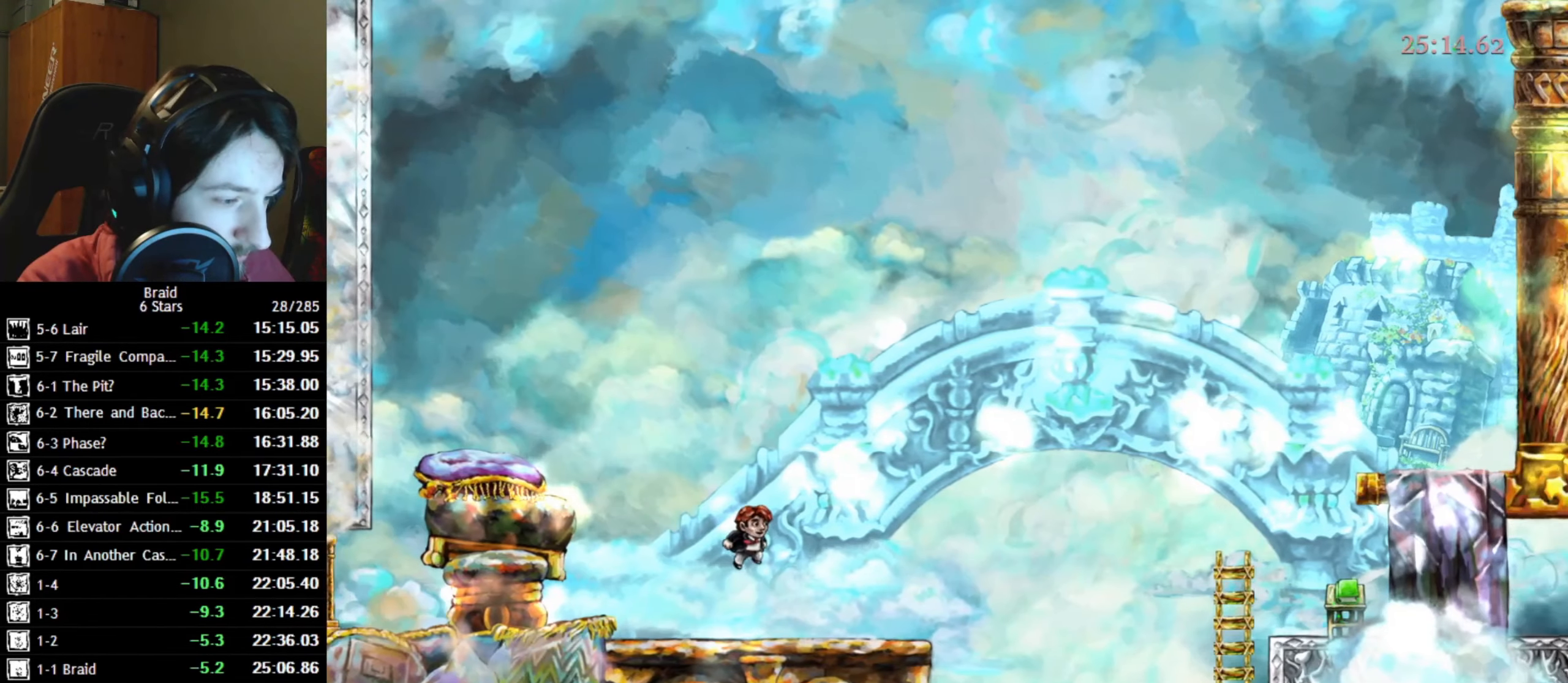
{"keys": ["d"], "events": [[33, "space", "up"], [116, "space", "down"], [233, "space", "up"], [300, "space", "down"], [400, "space", "up"]]}
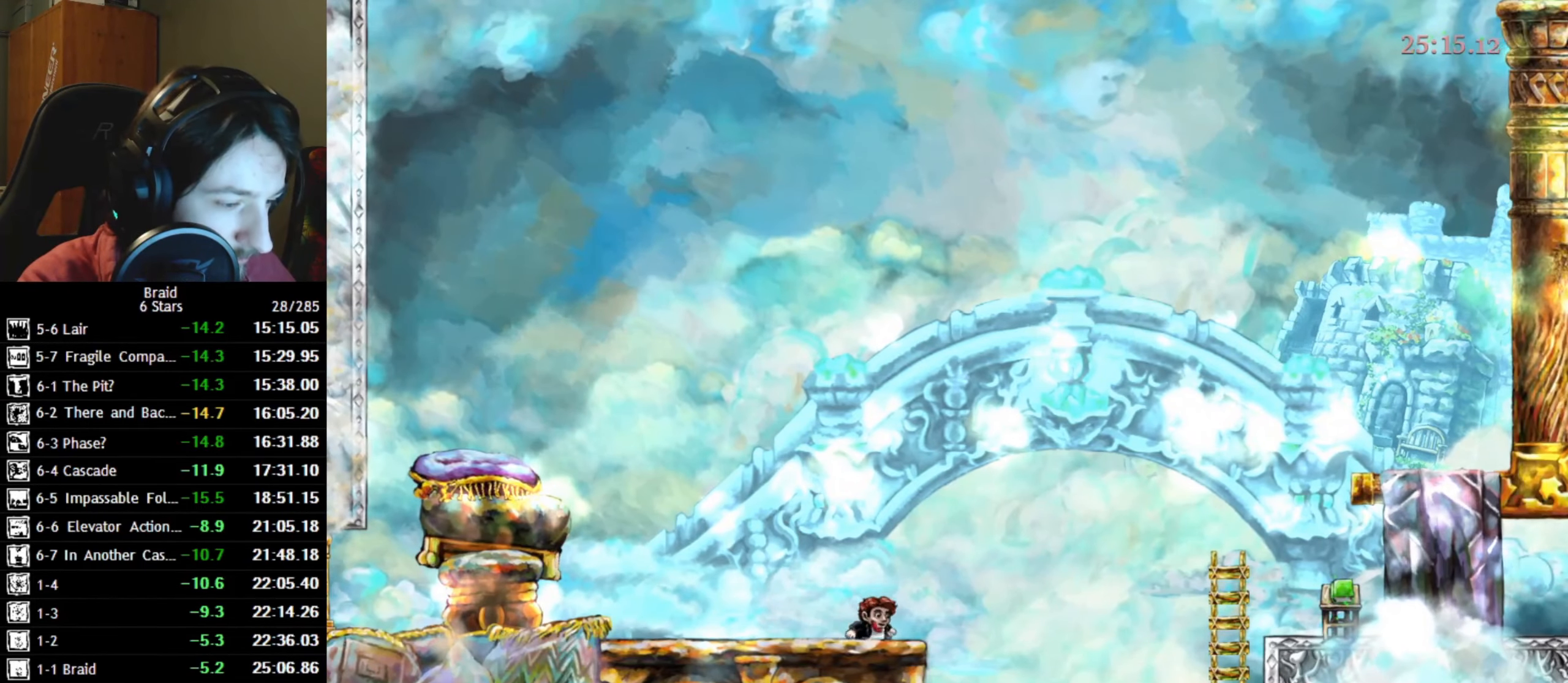
{"keys": ["d"], "events": [[33, "space", "down"], [116, "space", "up"], [200, "space", "down"], [266, "space", "up"]]}
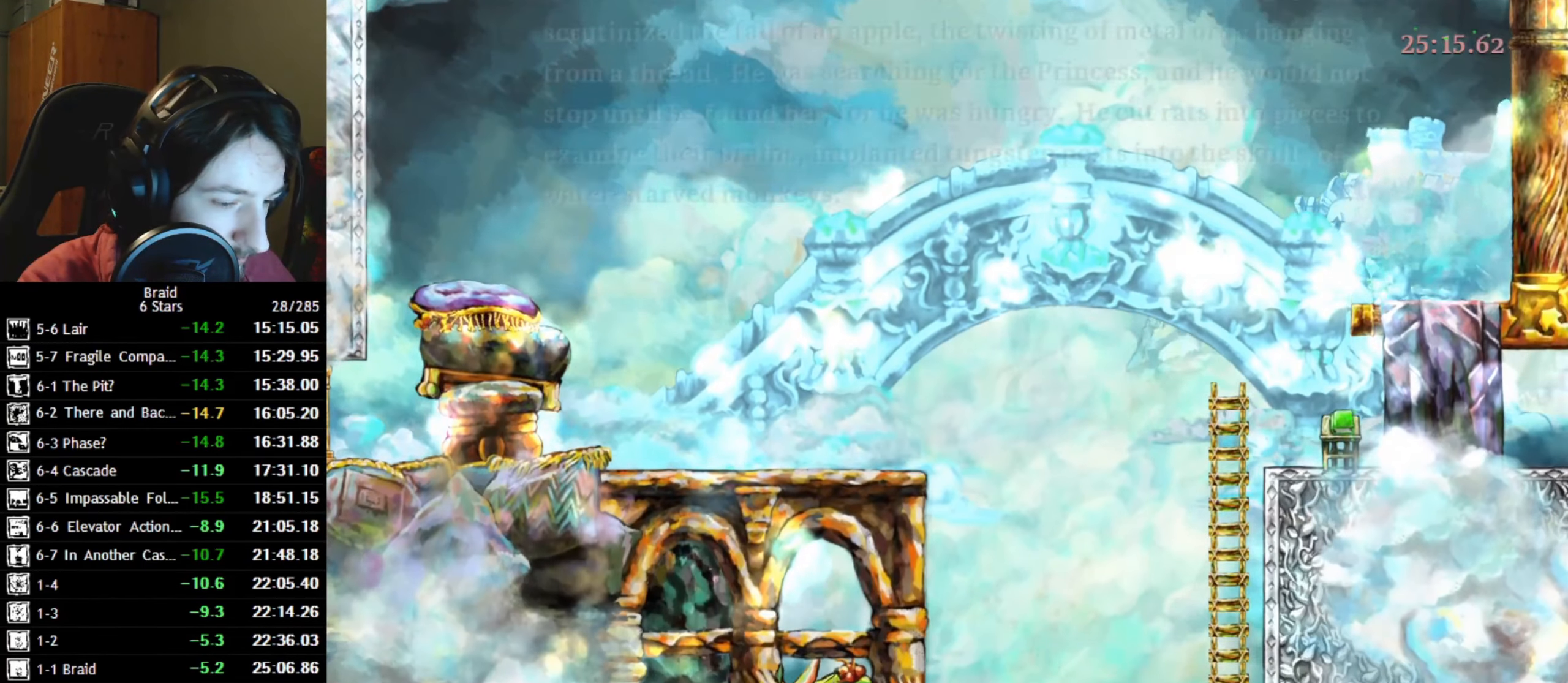
{"keys": ["d"], "events": []}
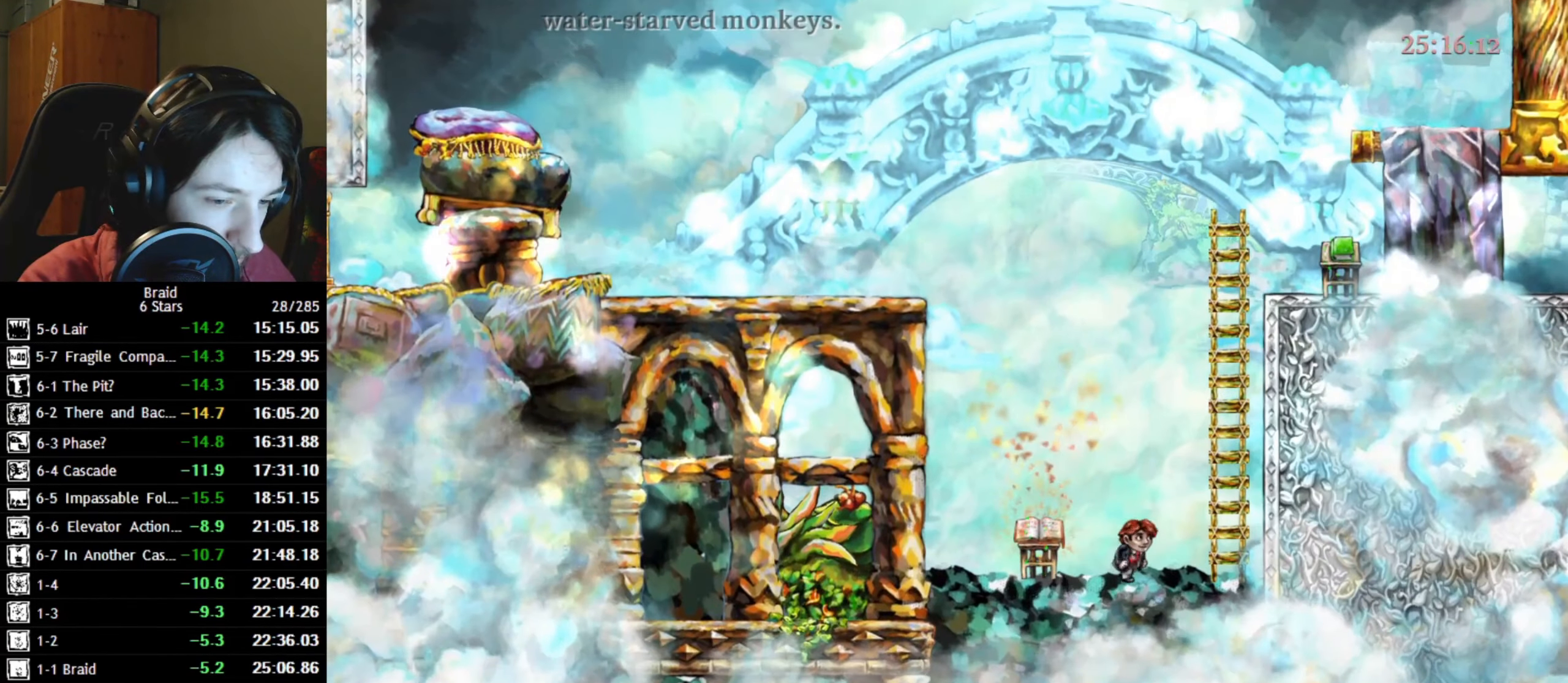
{"keys": ["d", "w"], "events": [[133, "space", "down"], [266, "w", "down"], [283, "space", "up"]]}
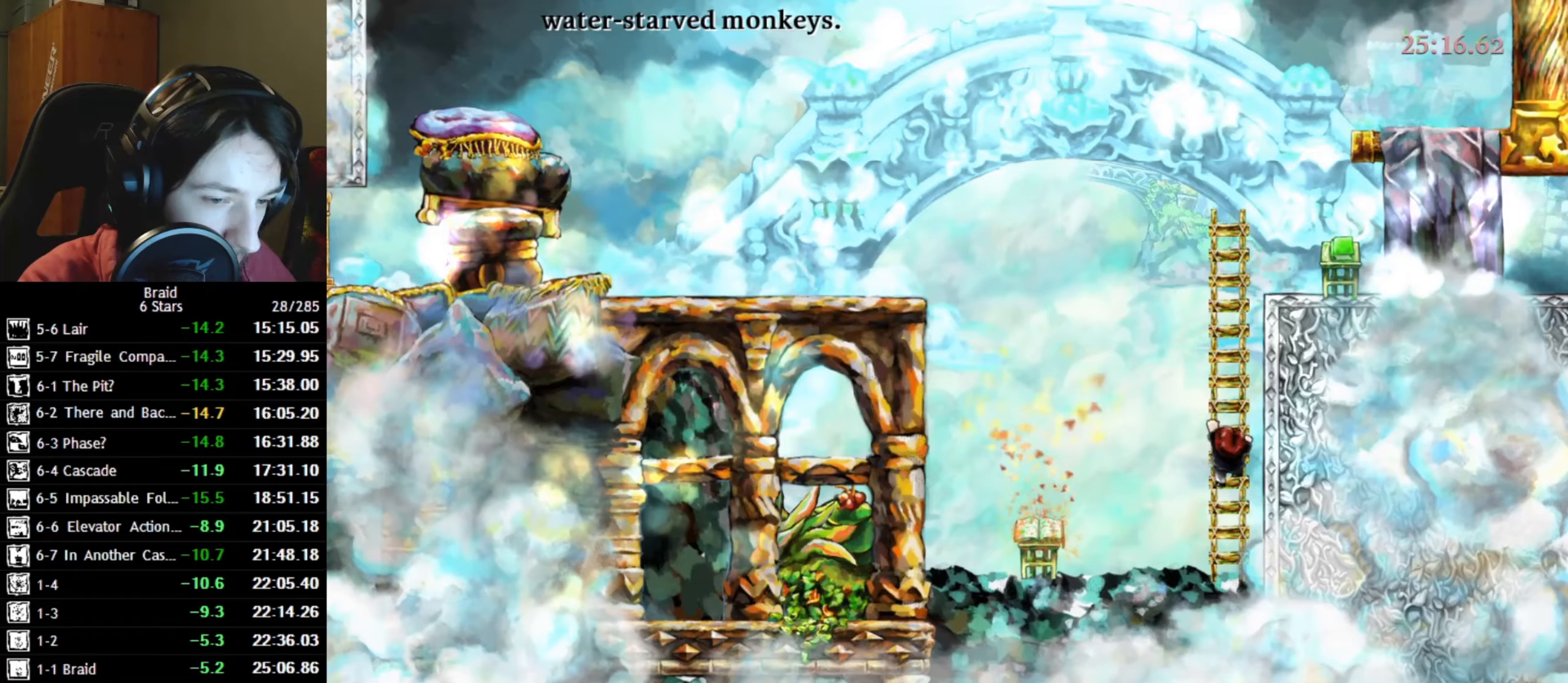
{"keys": ["d", "w"], "events": []}
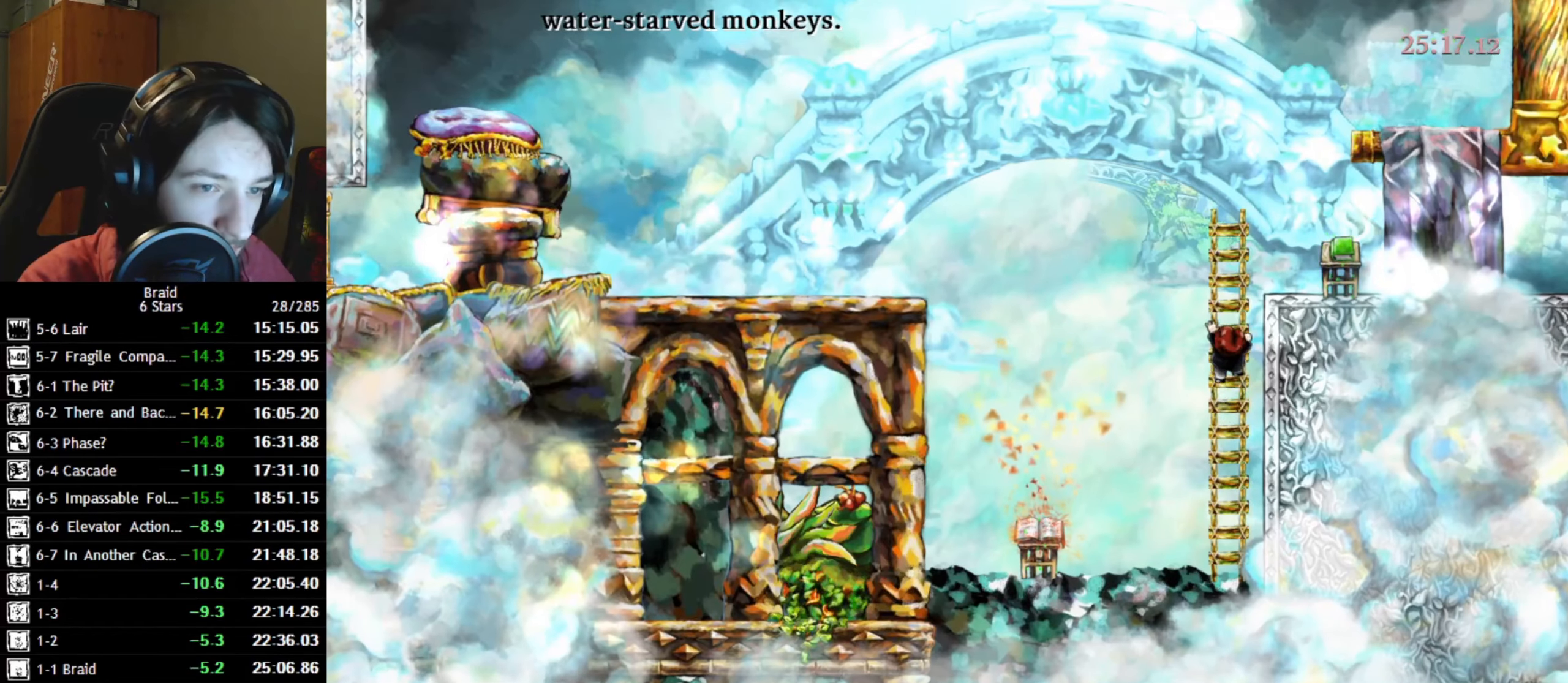
{"keys": ["d", "w"], "events": []}
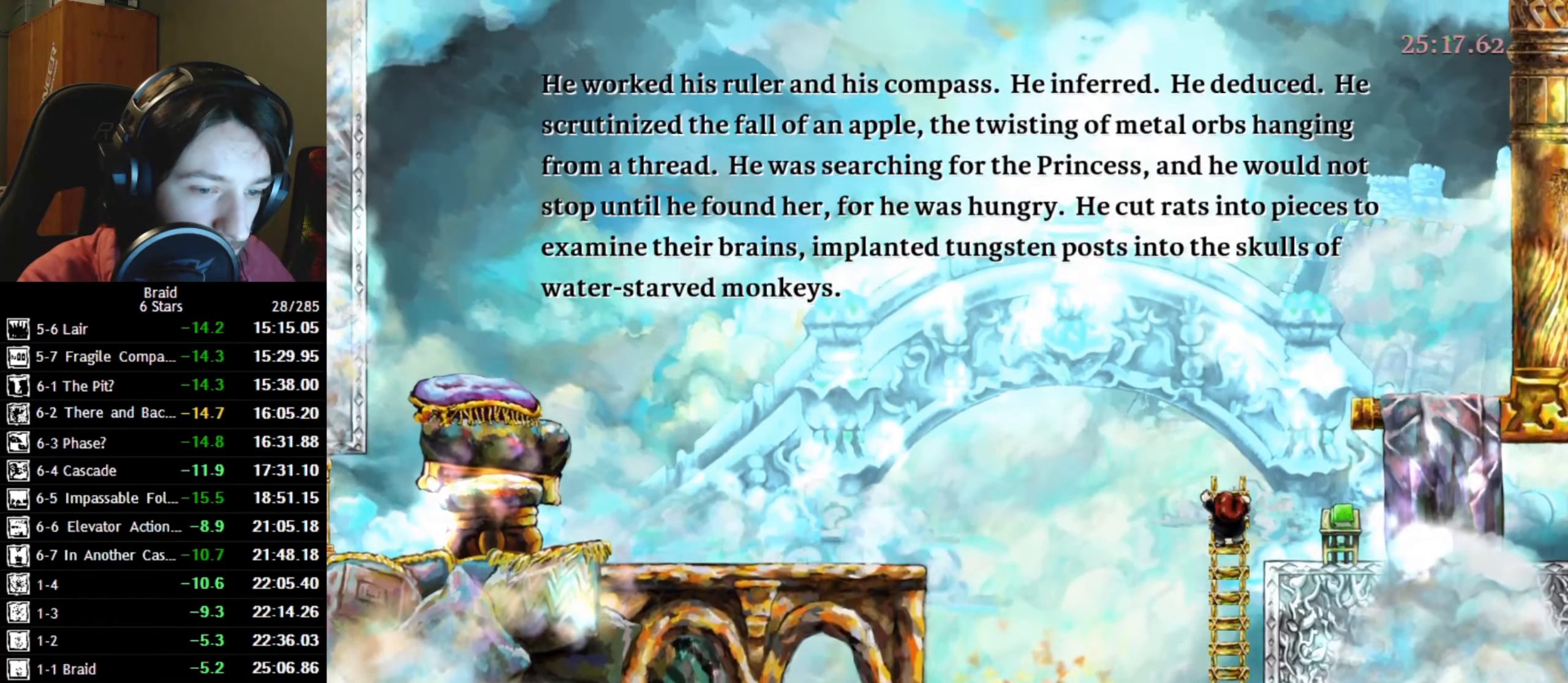
{"keys": ["d"], "events": [[133, "w", "up"]]}
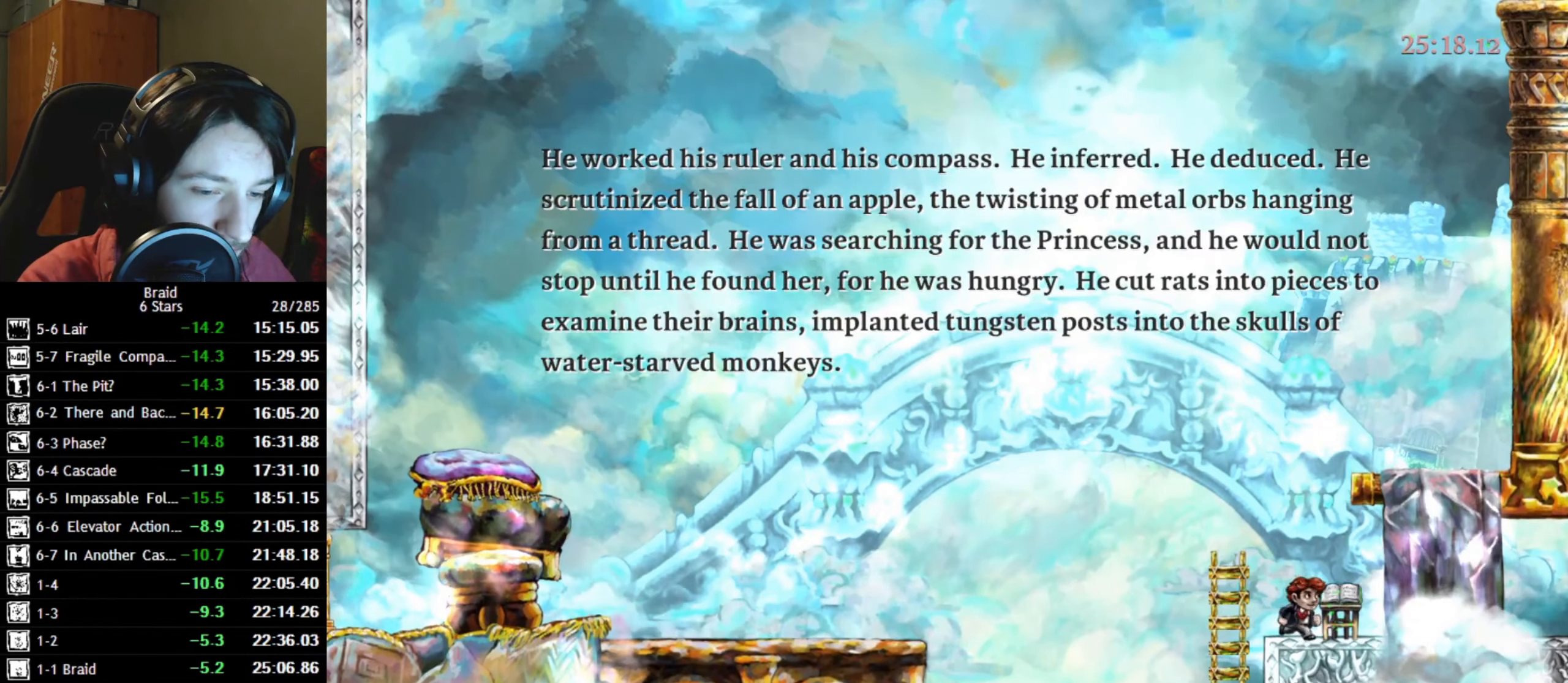
{"keys": ["d"], "events": []}
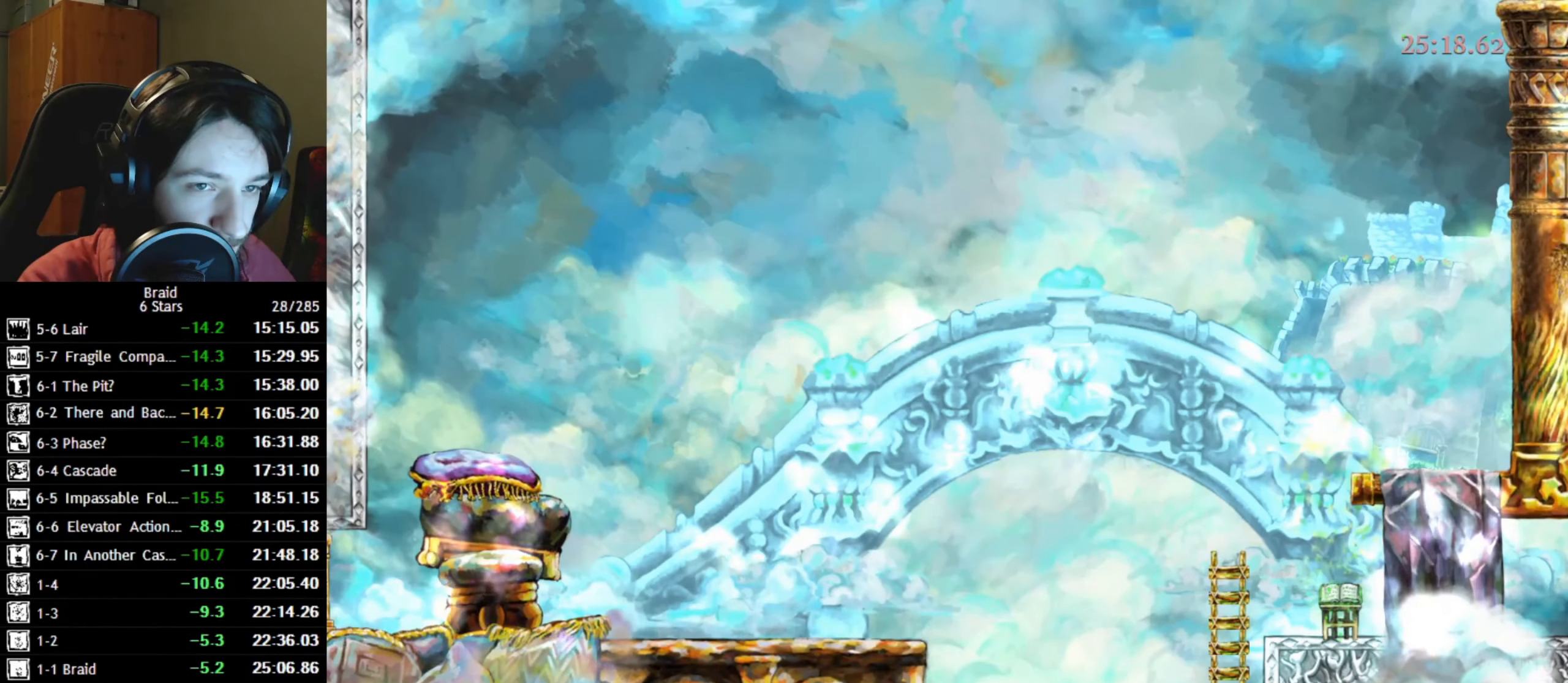
{"keys": ["d"], "events": []}
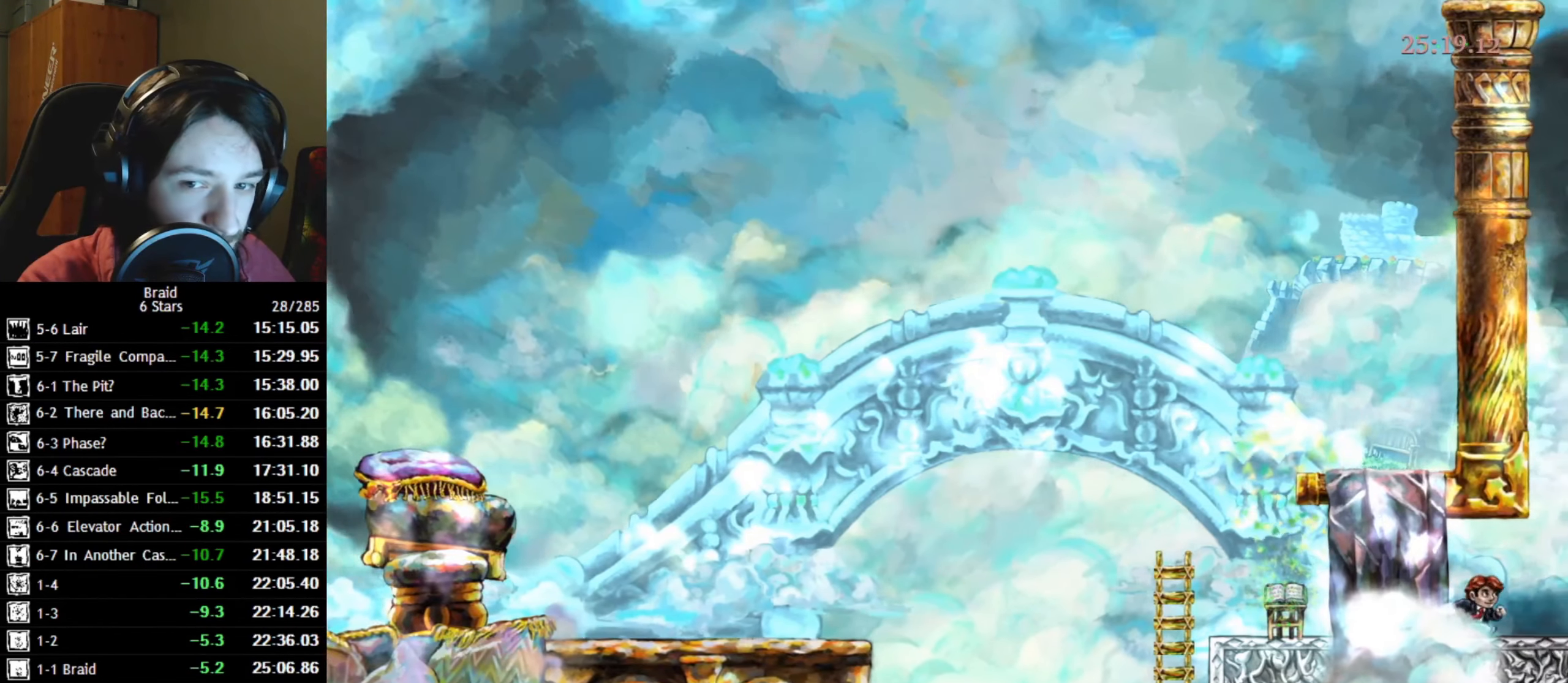
{"keys": ["d"], "events": []}
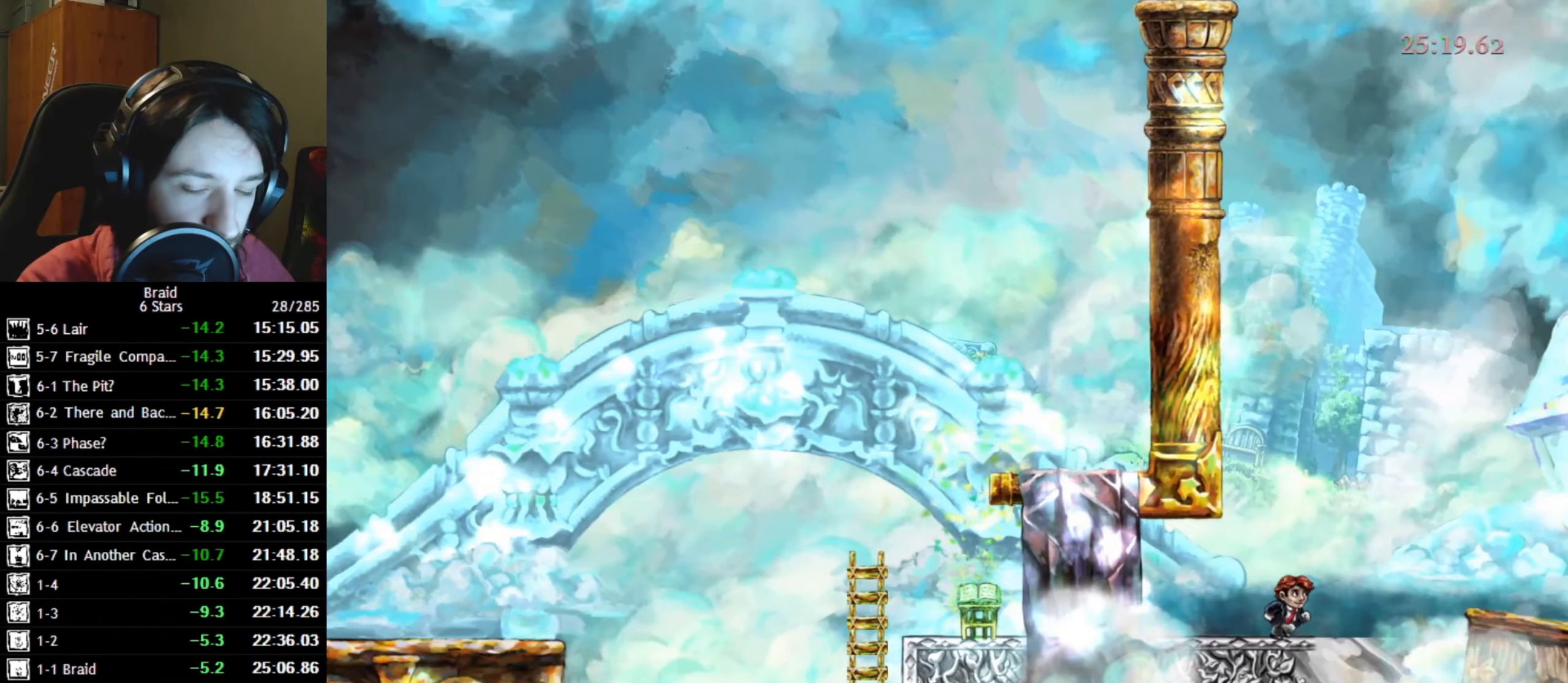
{"keys": ["d"], "events": []}
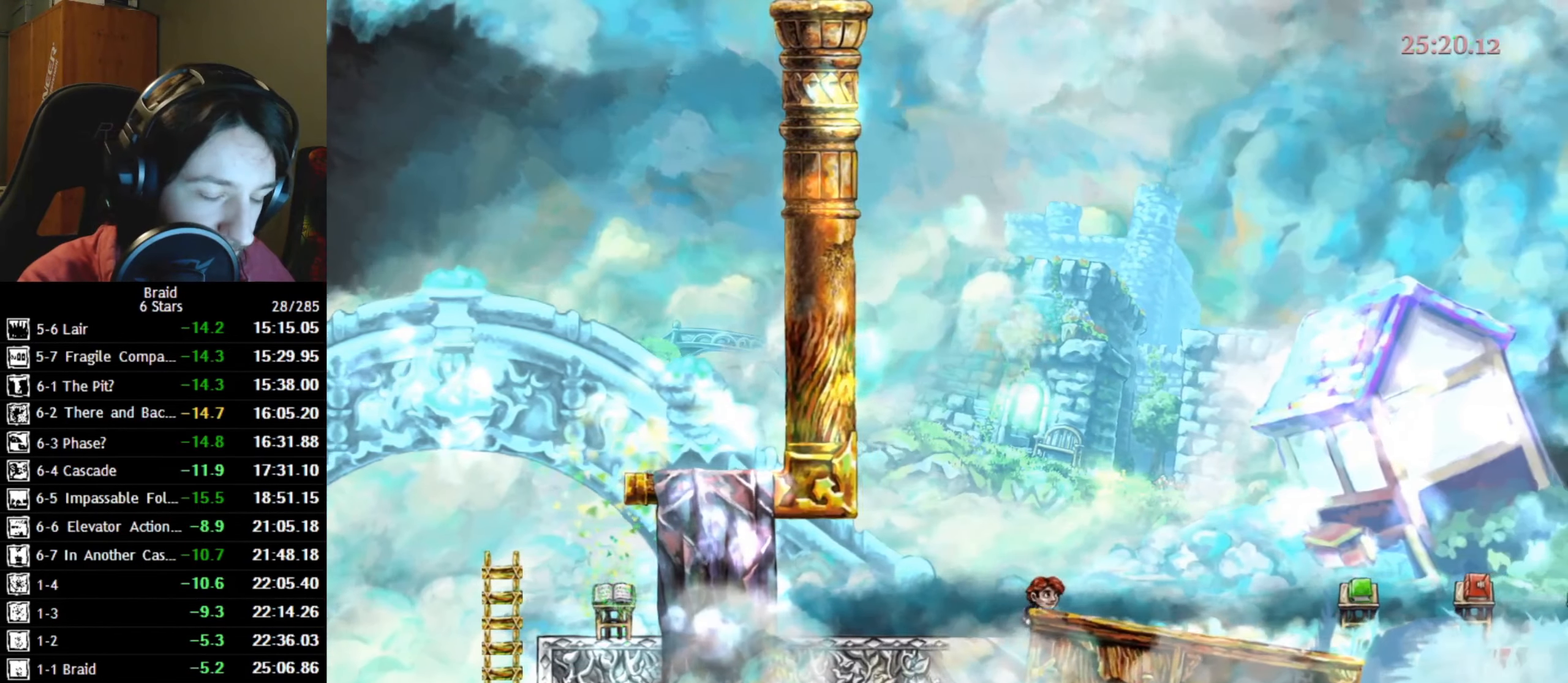
{"keys": ["d"], "events": []}
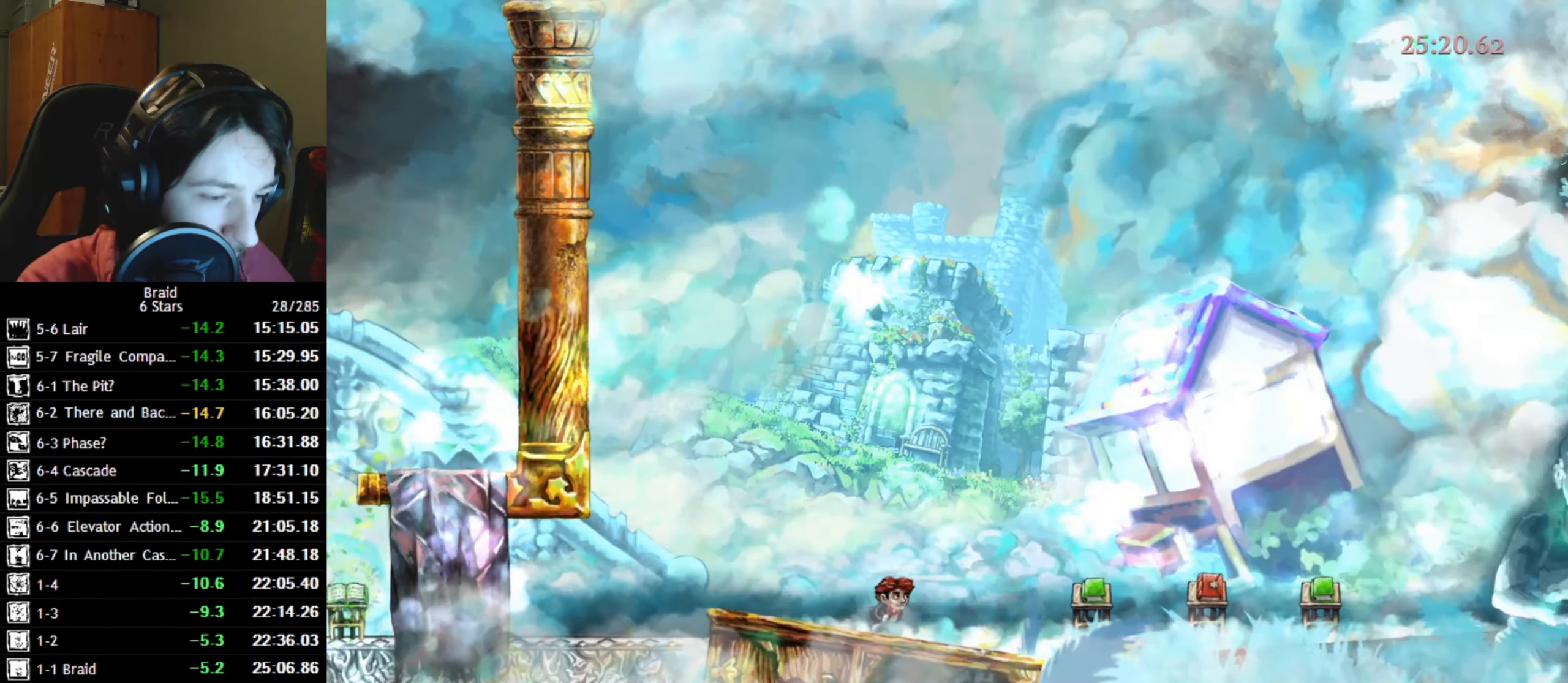
{"keys": ["d"], "events": []}